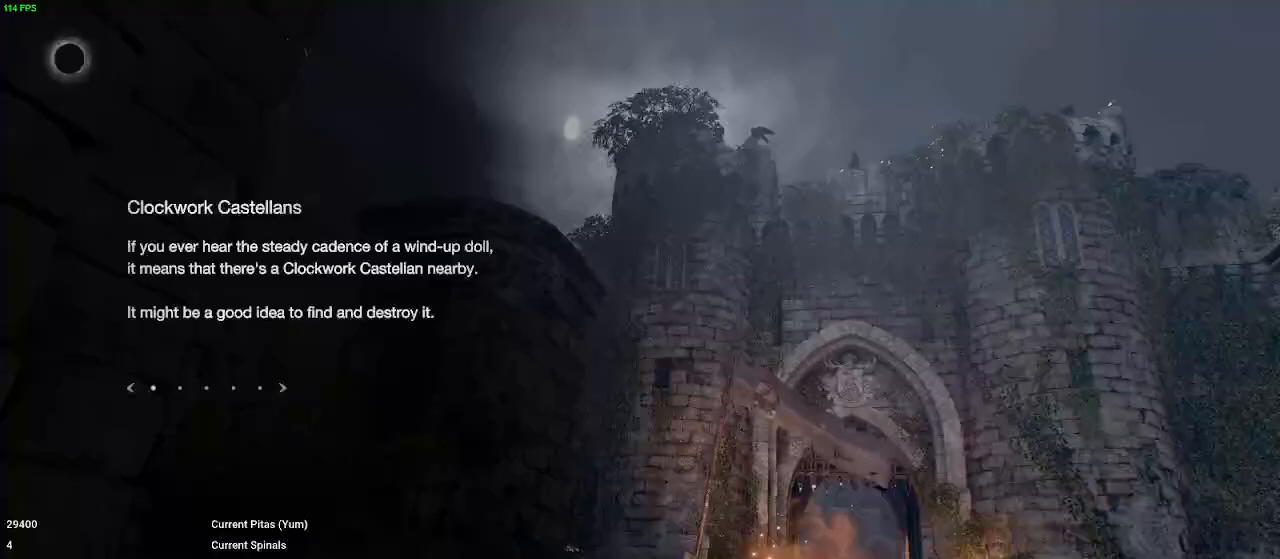
Gameplay with keyboard; each line is a JSON object with the keys held at the frame after it. "events" lists presses ("down") and releases ("up") of "1", "2", "3", "4", "5", "a", "alt", "c", "caps_lock", "ctrl", "d", "e", "f", "g", "q", "r", "s", "shift", "space", "t", "tab", "v", "w", "x" and "z" between this image and that frame as [ms after this image, input, new state], when the widget could be followed in between. No other keys are recorded. Mouse input is not recorded.
{"keys": [], "events": []}
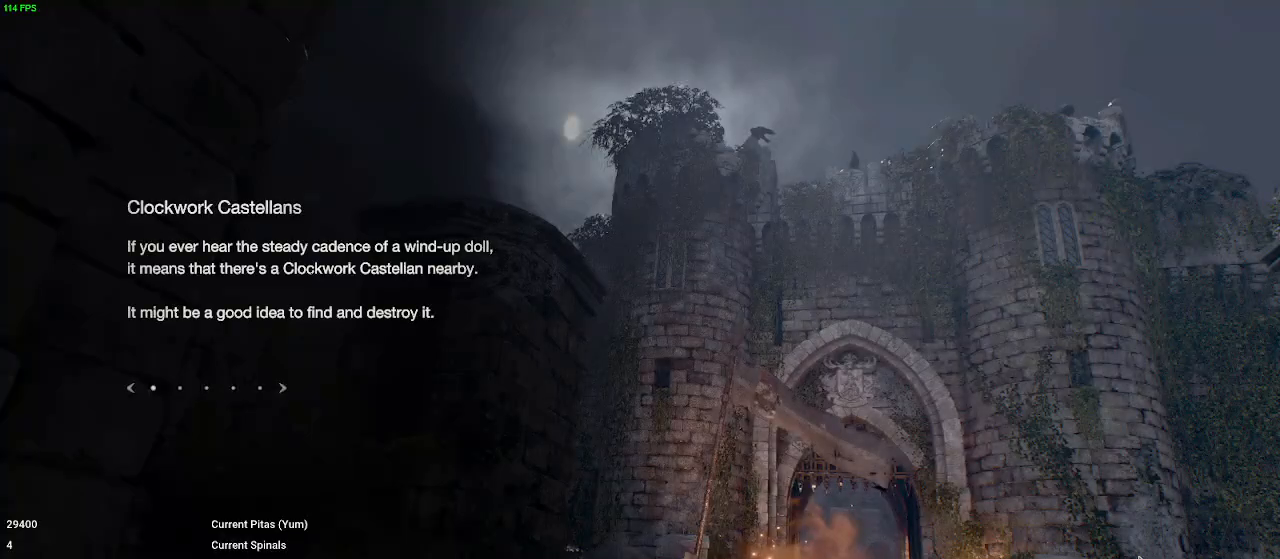
{"keys": ["shift", "w"], "events": [[267, "w", "down"], [317, "f", "down"], [367, "shift", "down"], [500, "f", "up"]]}
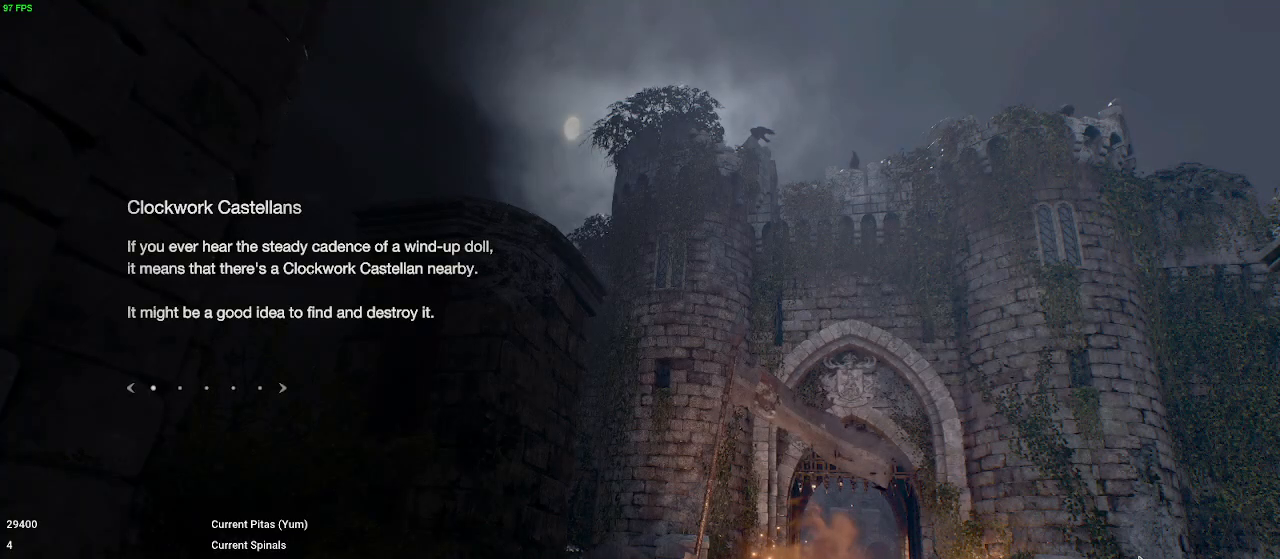
{"keys": ["shift", "w"], "events": [[200, "f", "down"], [233, "f", "up"], [283, "f", "down"], [333, "f", "up"], [383, "f", "down"], [433, "f", "up"]]}
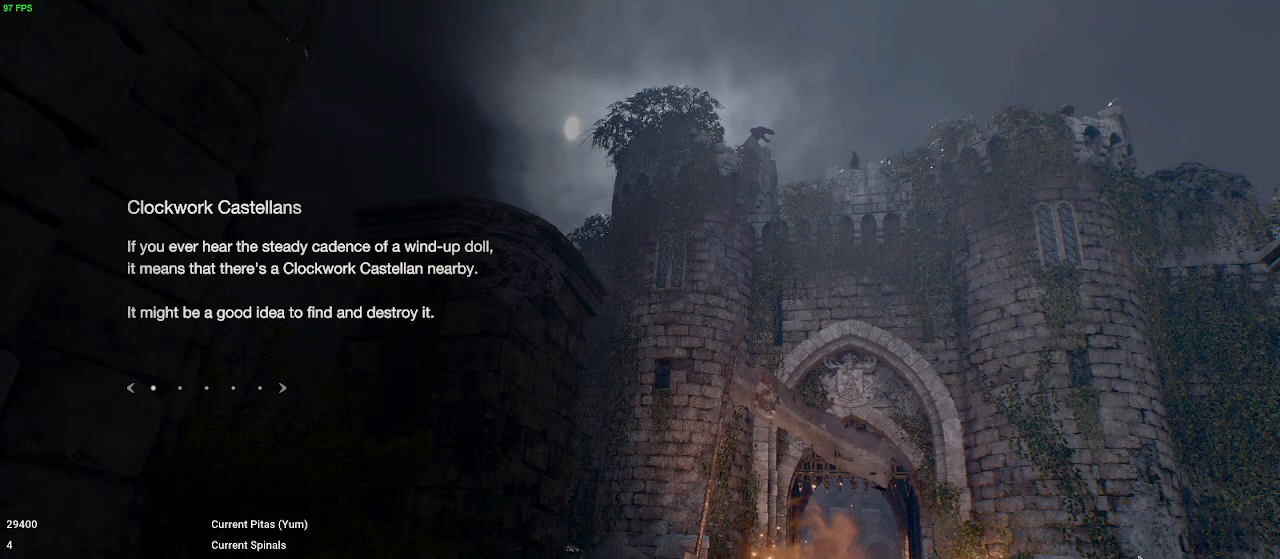
{"keys": ["shift", "w"], "events": [[17, "f", "down"], [67, "f", "up"]]}
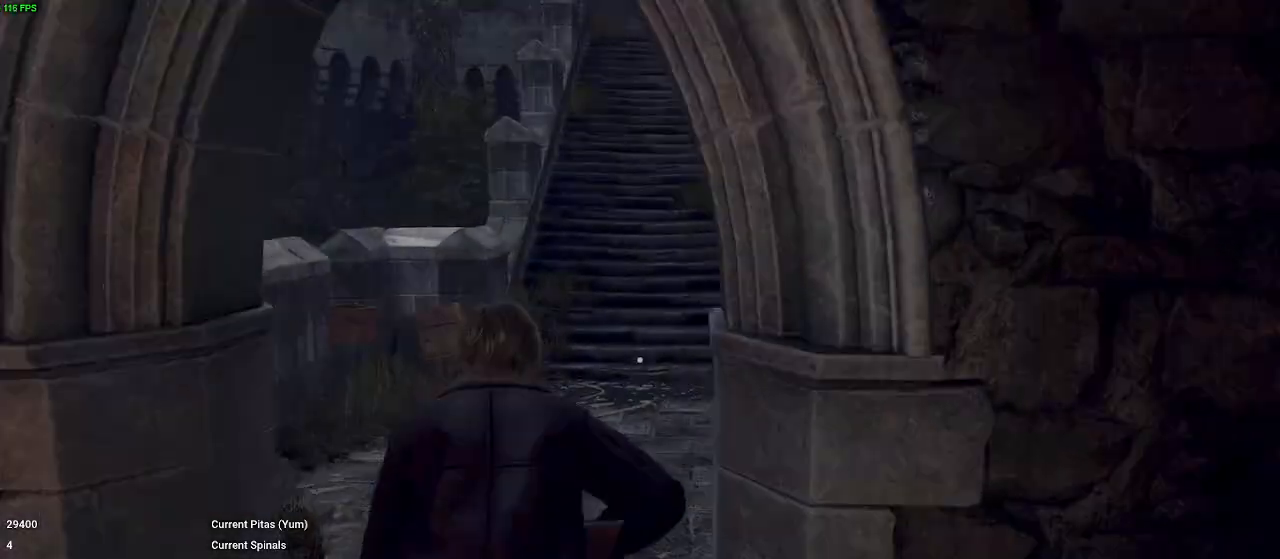
{"keys": ["shift", "w"], "events": []}
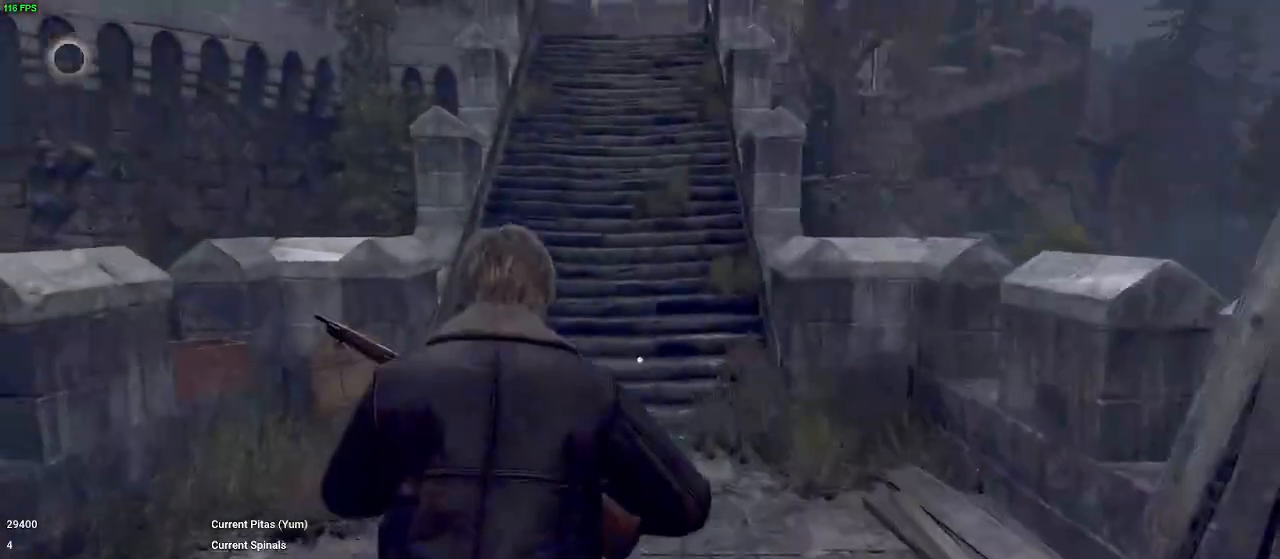
{"keys": ["shift", "w"], "events": []}
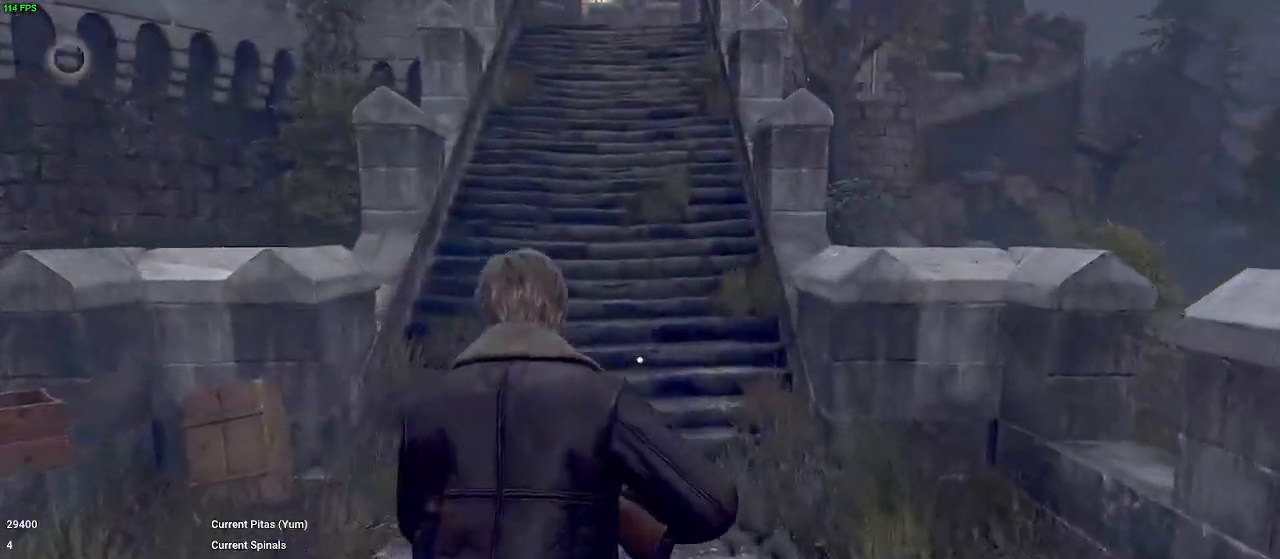
{"keys": ["shift", "w"], "events": []}
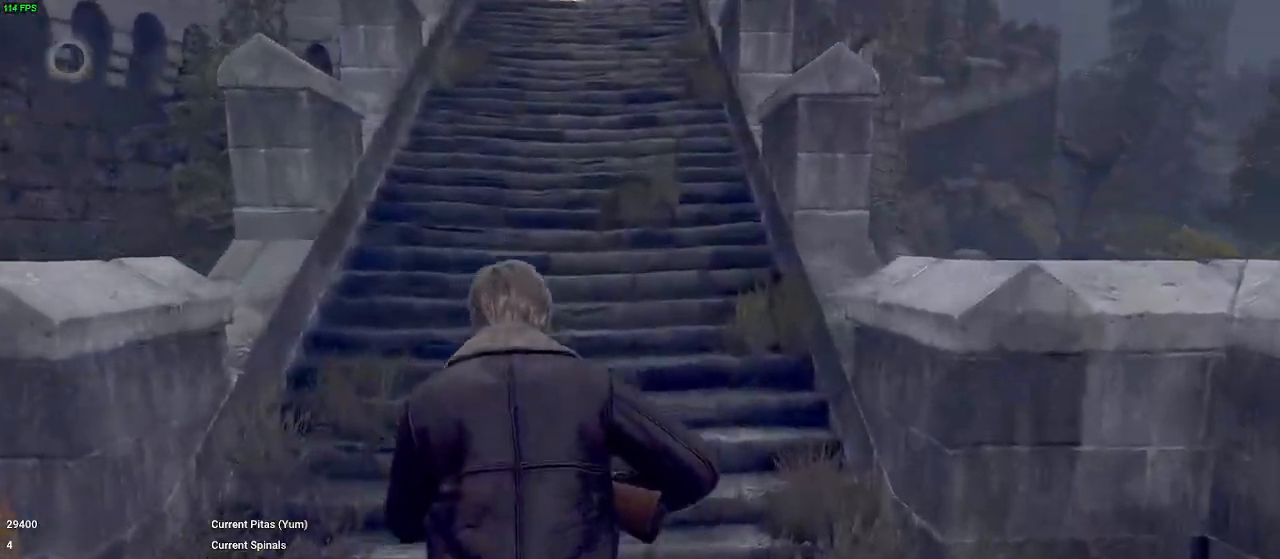
{"keys": ["shift", "w"], "events": []}
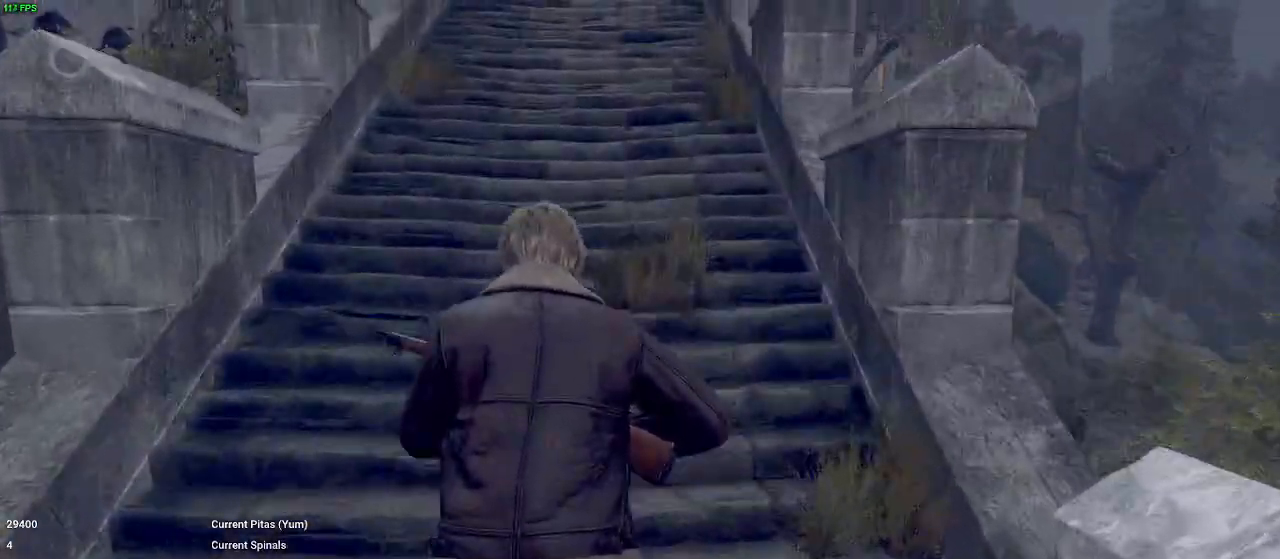
{"keys": ["shift", "w"], "events": []}
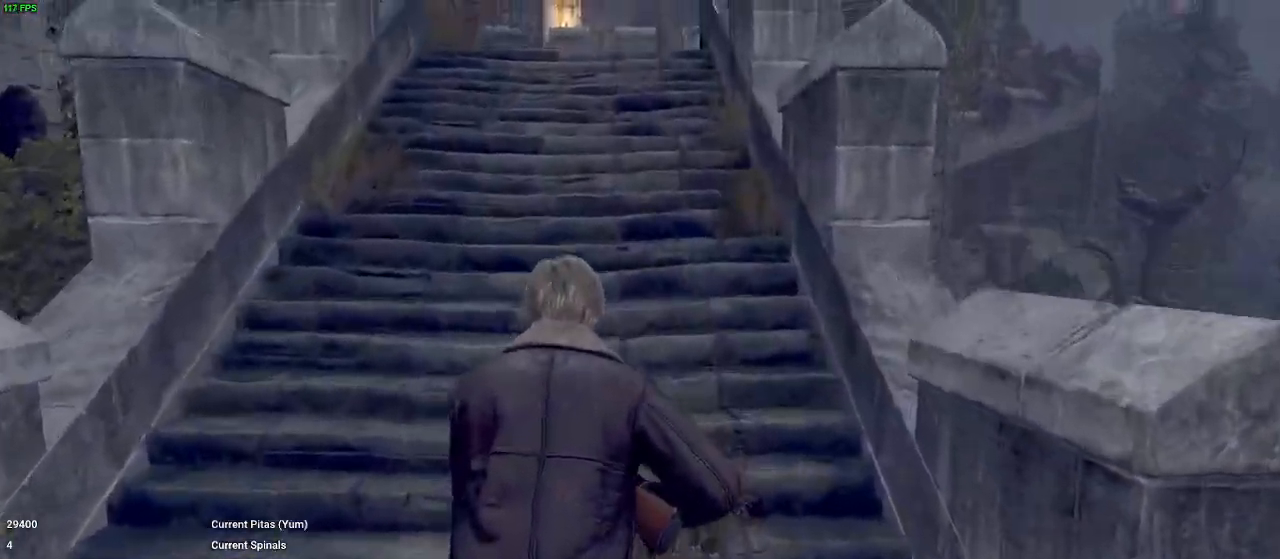
{"keys": ["shift", "w"], "events": []}
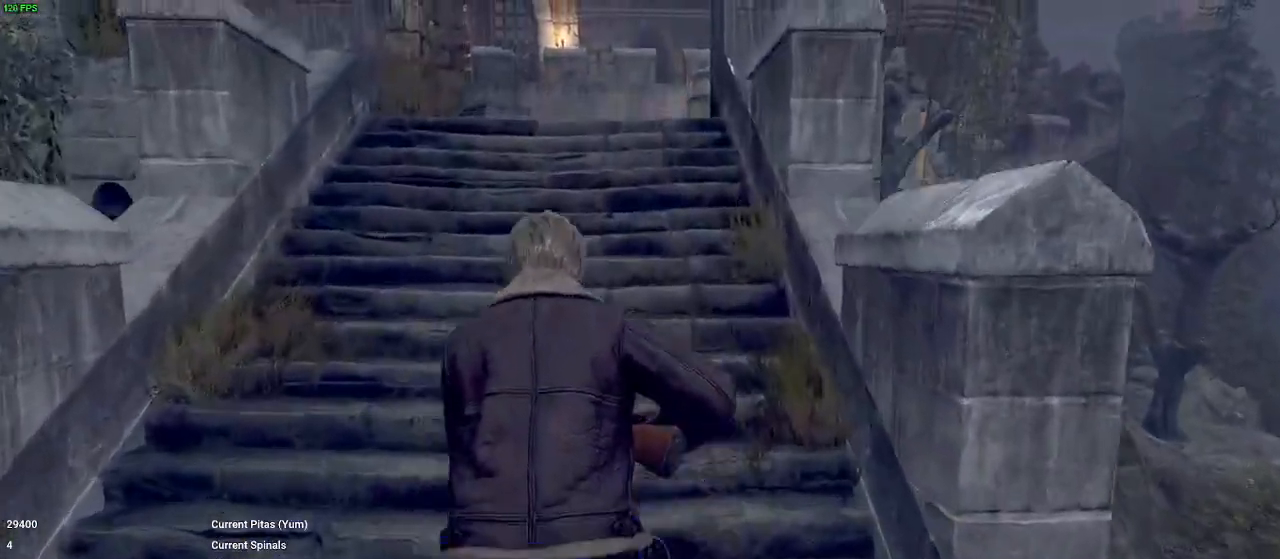
{"keys": ["shift", "w"], "events": []}
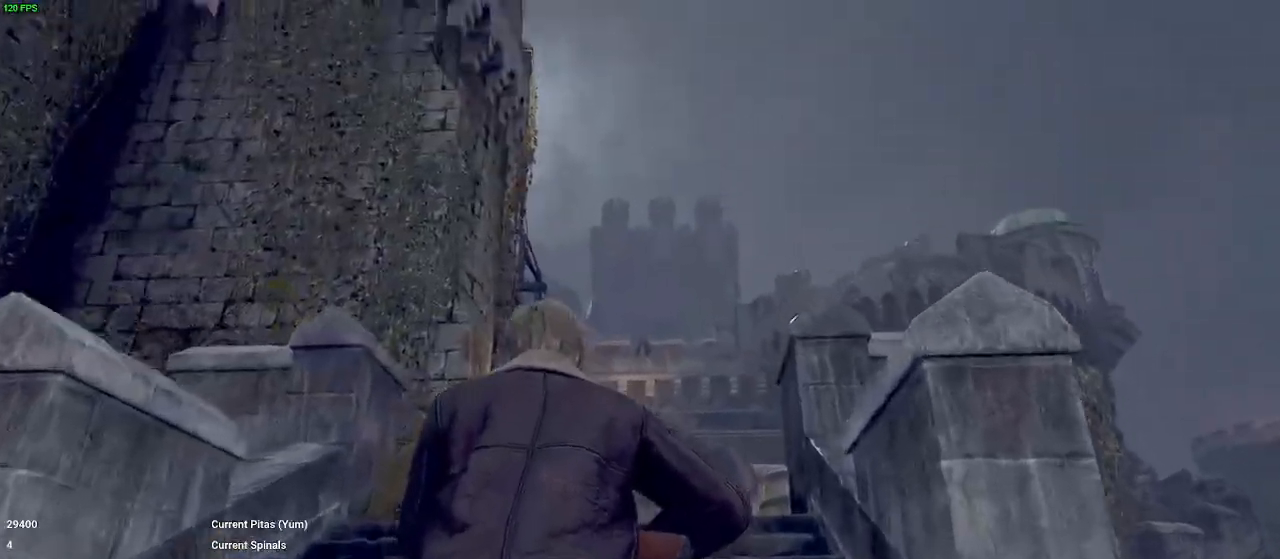
{"keys": ["shift", "w"], "events": []}
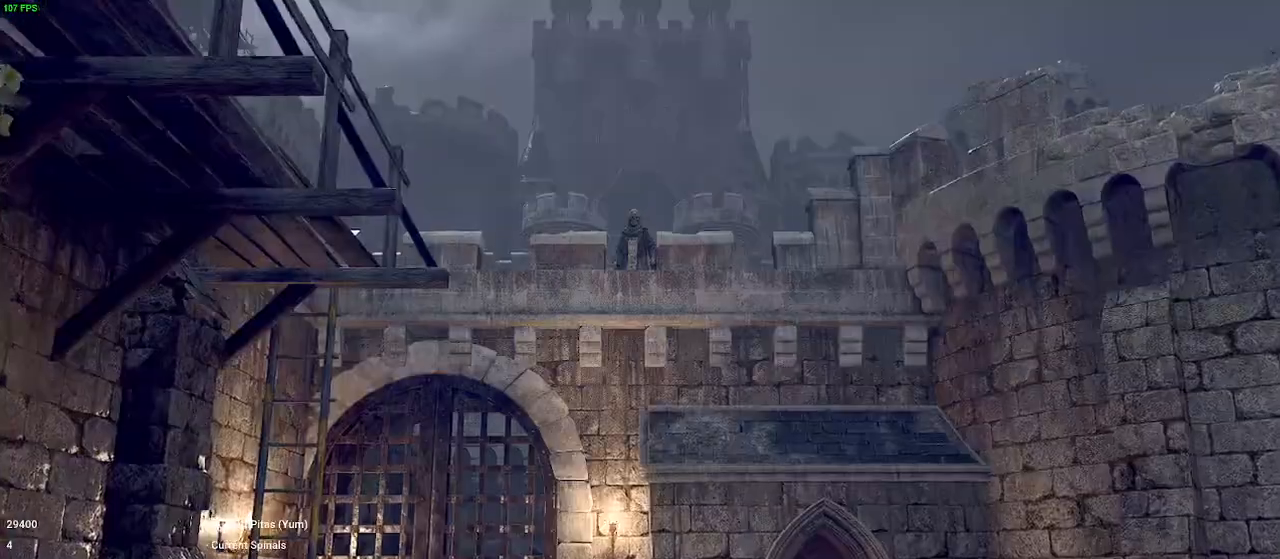
{"keys": ["shift", "w"], "events": []}
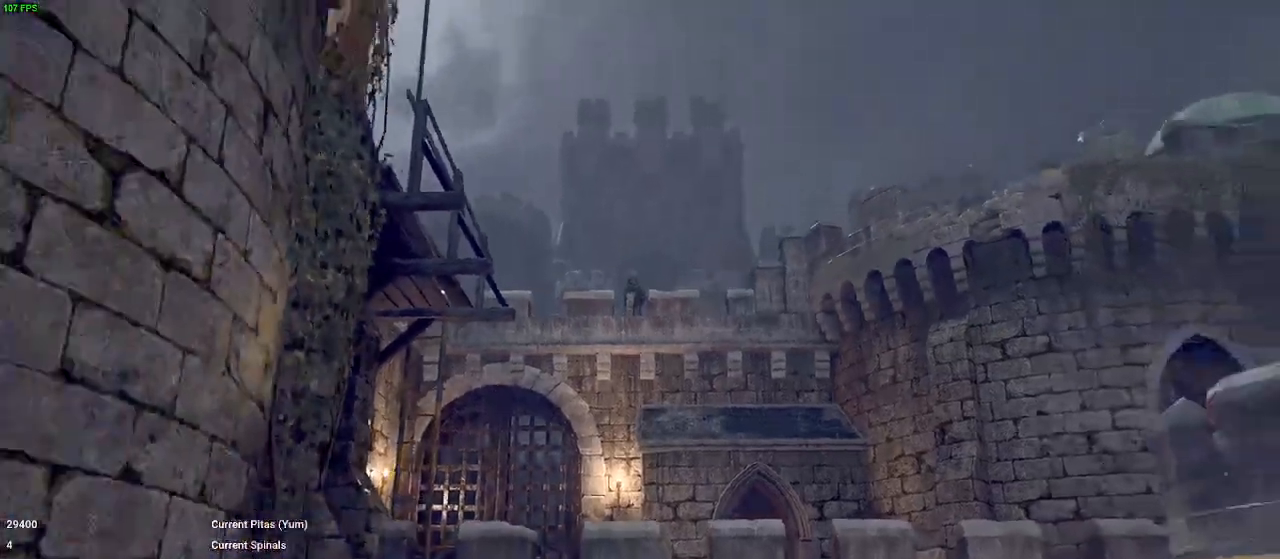
{"keys": ["shift", "w"], "events": []}
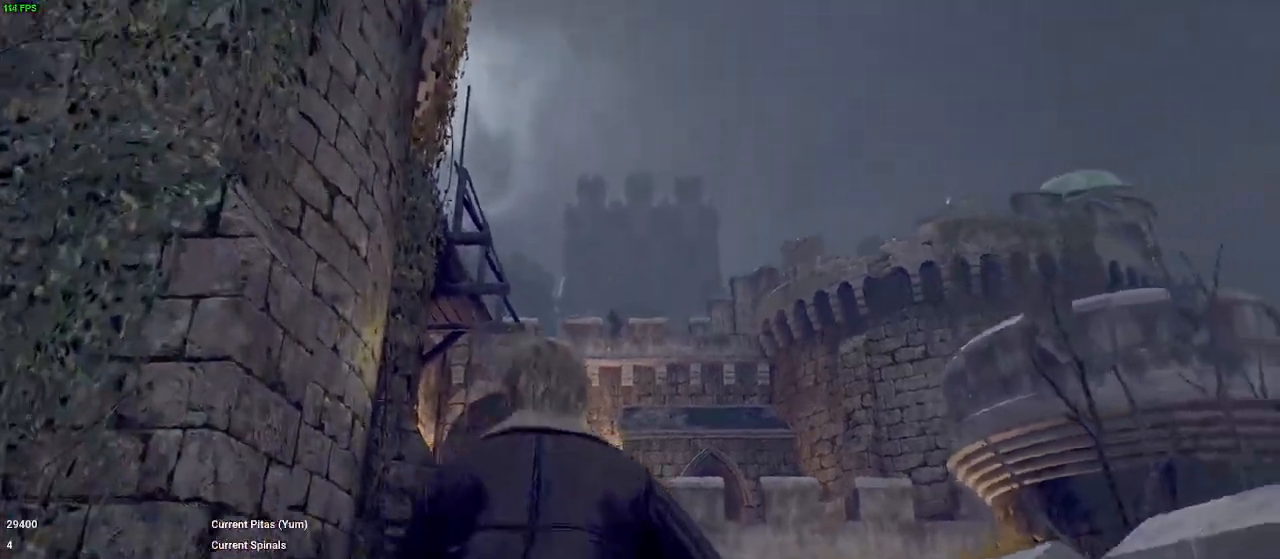
{"keys": ["shift", "w"], "events": []}
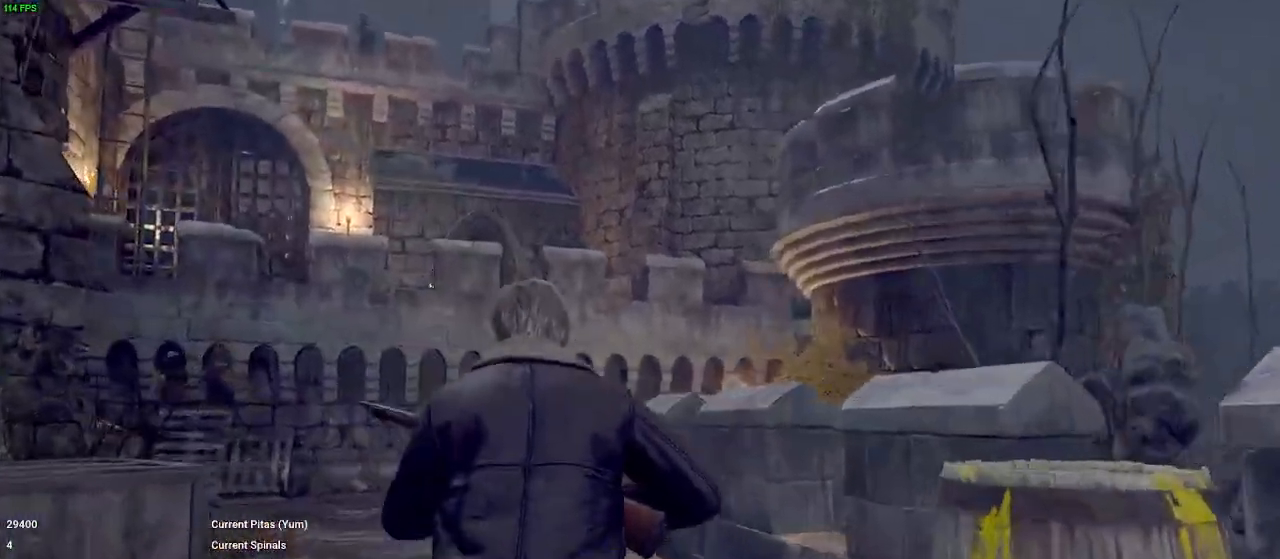
{"keys": ["shift", "w"], "events": []}
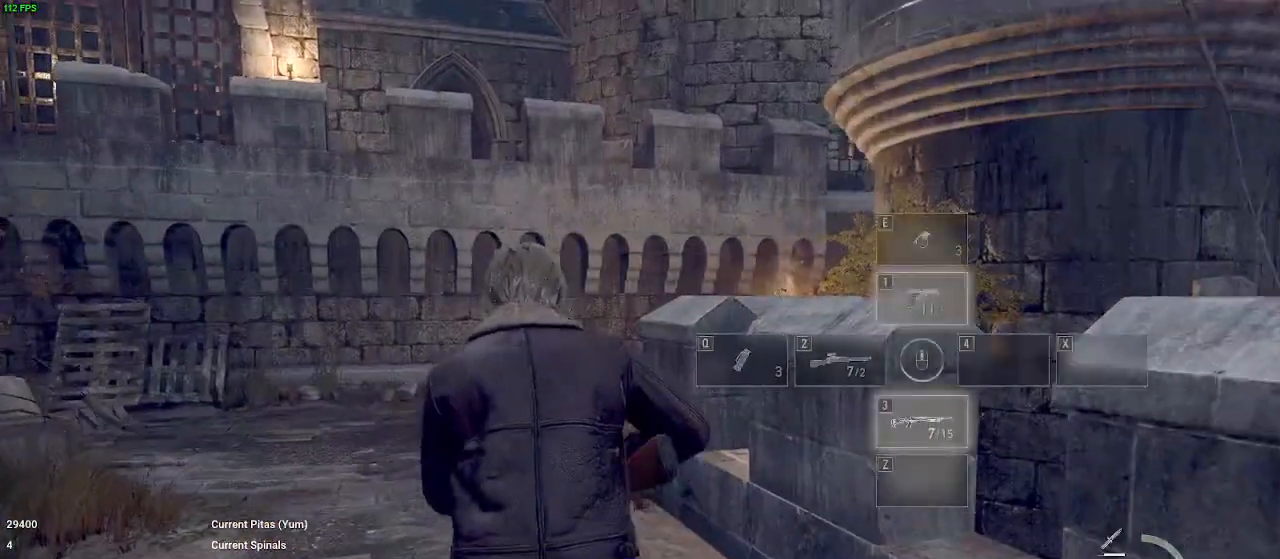
{"keys": ["shift", "w"], "events": []}
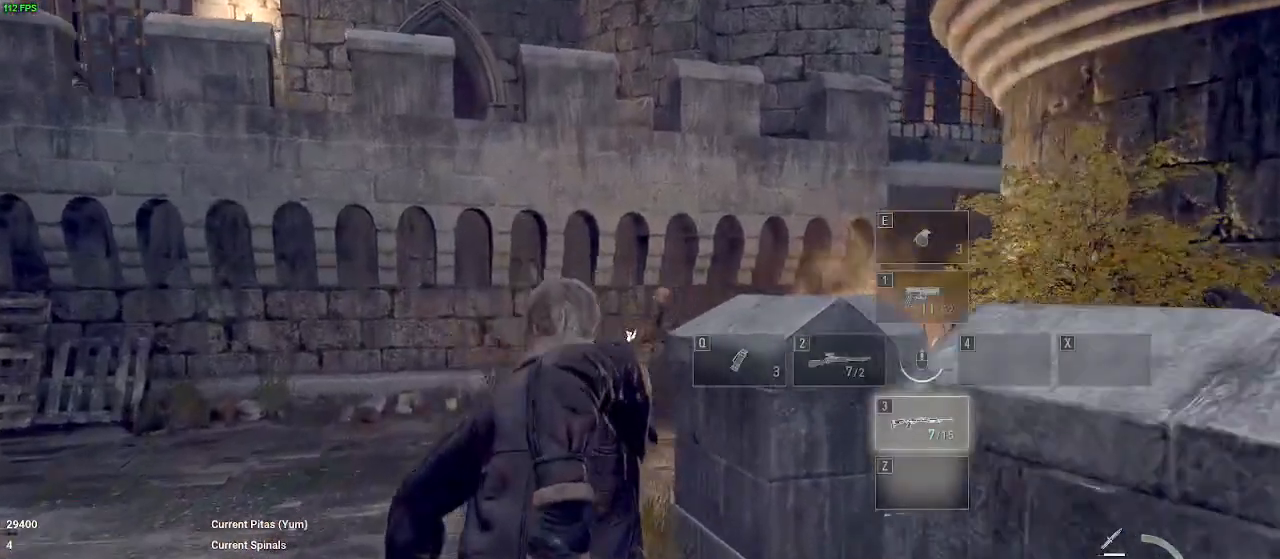
{"keys": ["shift", "w"], "events": []}
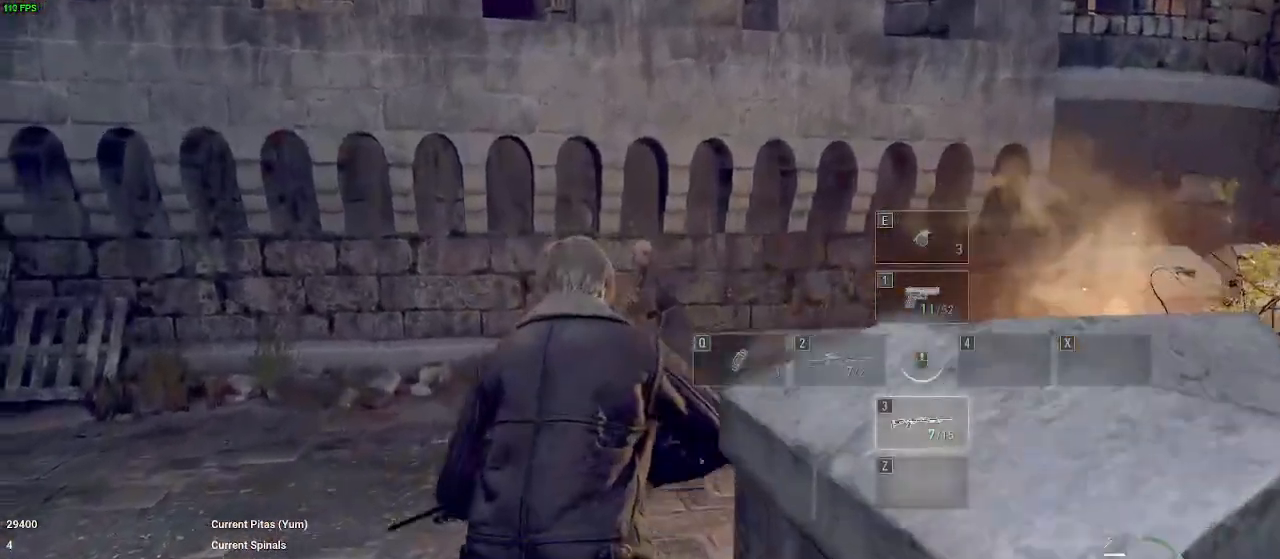
{"keys": ["d", "shift", "w"], "events": [[67, "d", "down"]]}
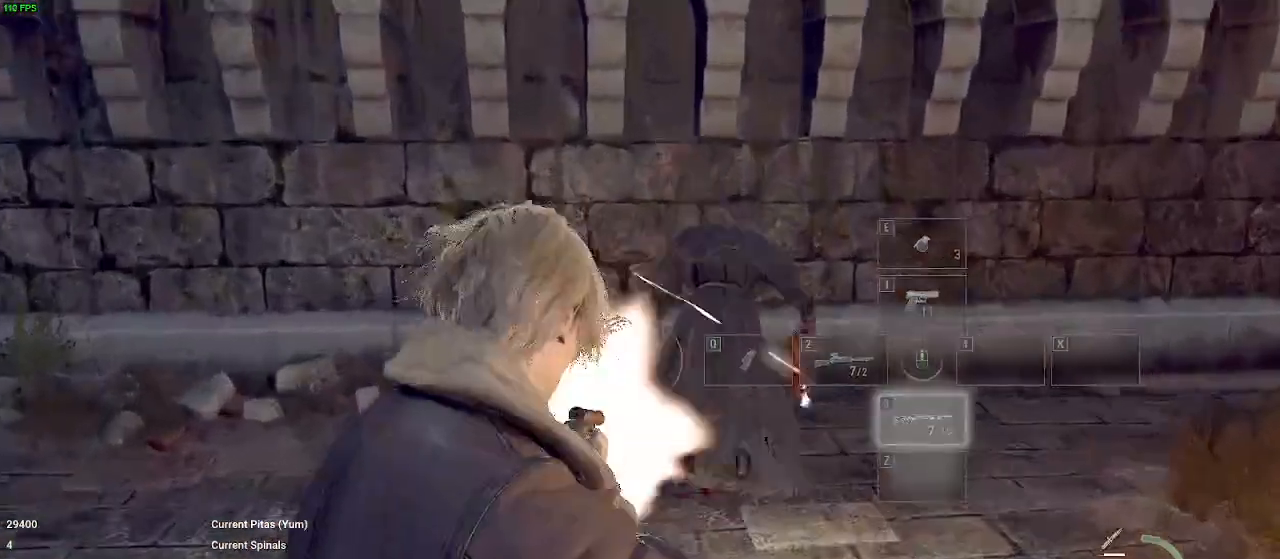
{"keys": ["shift", "w"], "events": [[183, "d", "up"]]}
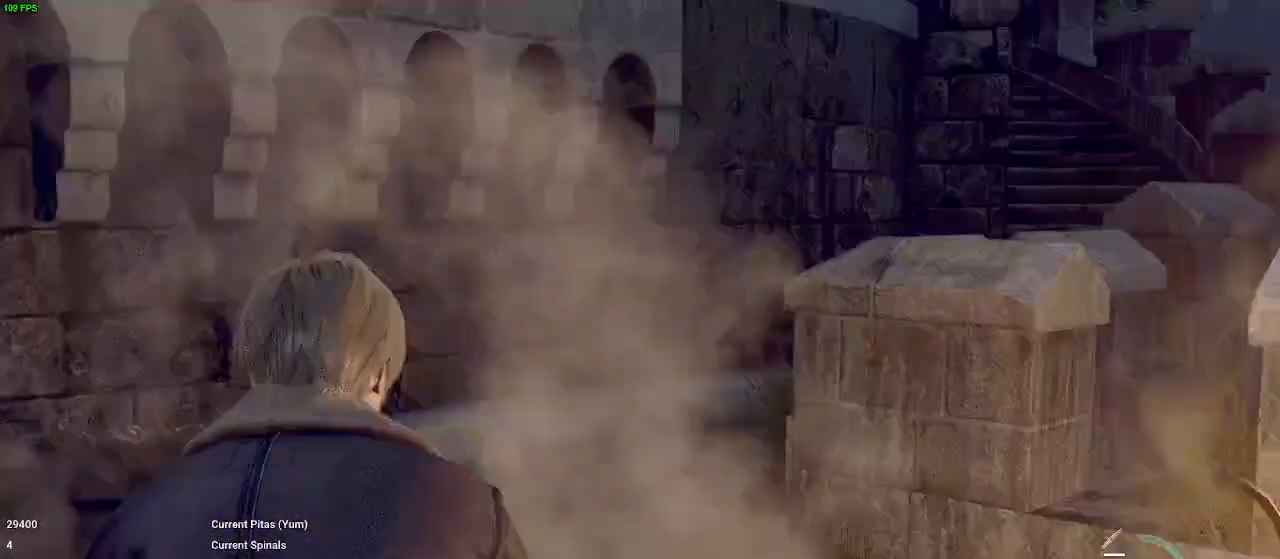
{"keys": ["shift", "w"], "events": []}
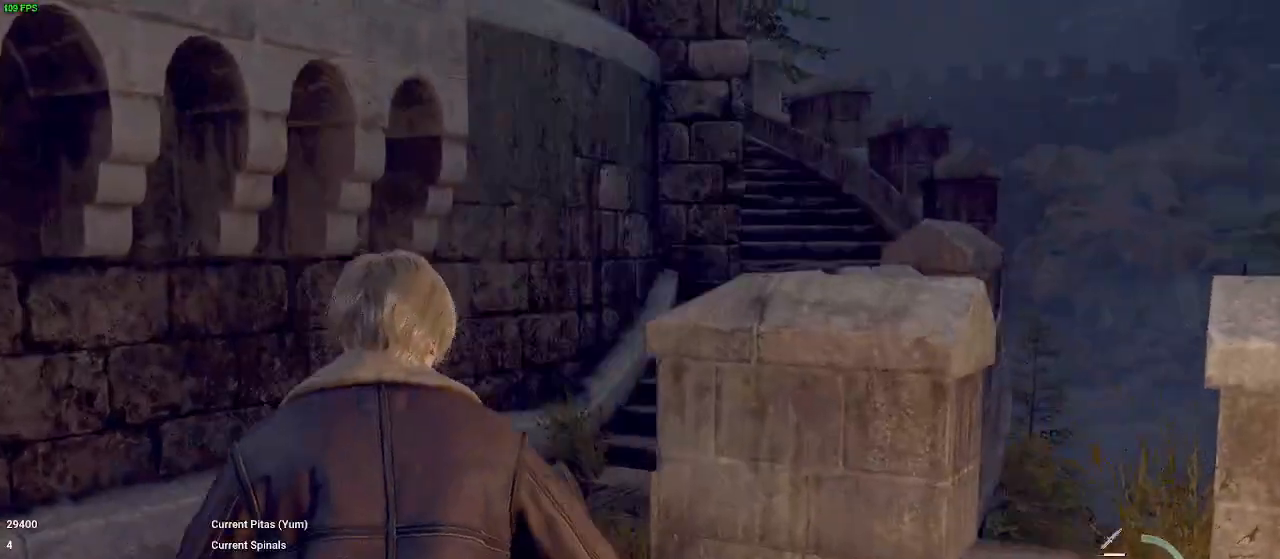
{"keys": ["shift", "w"], "events": []}
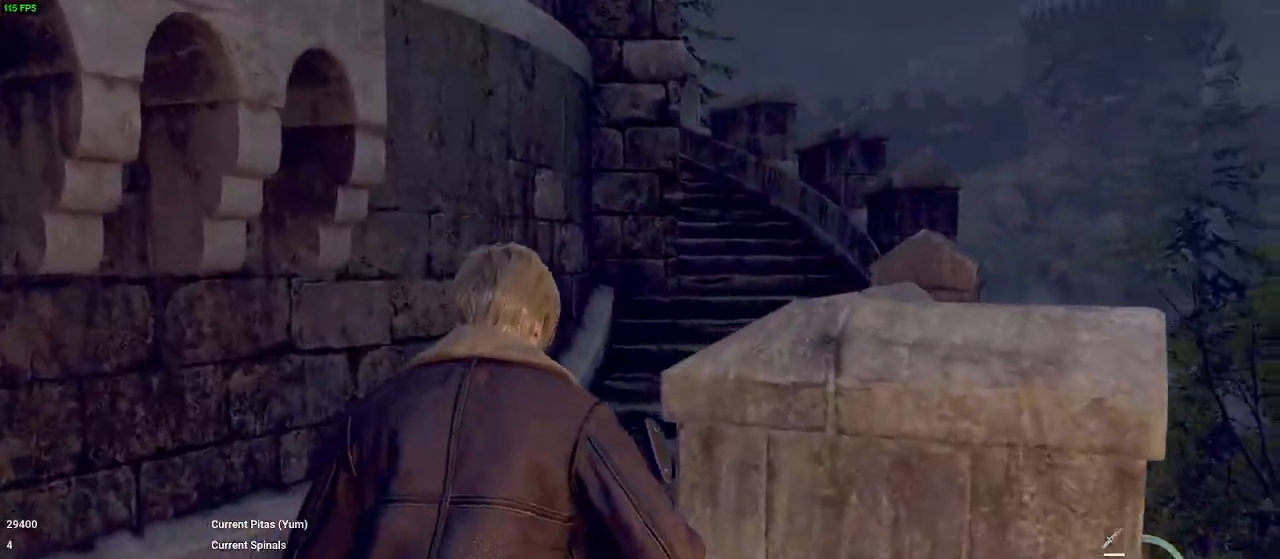
{"keys": ["shift", "w"], "events": [[83, "1", "down"], [183, "1", "up"]]}
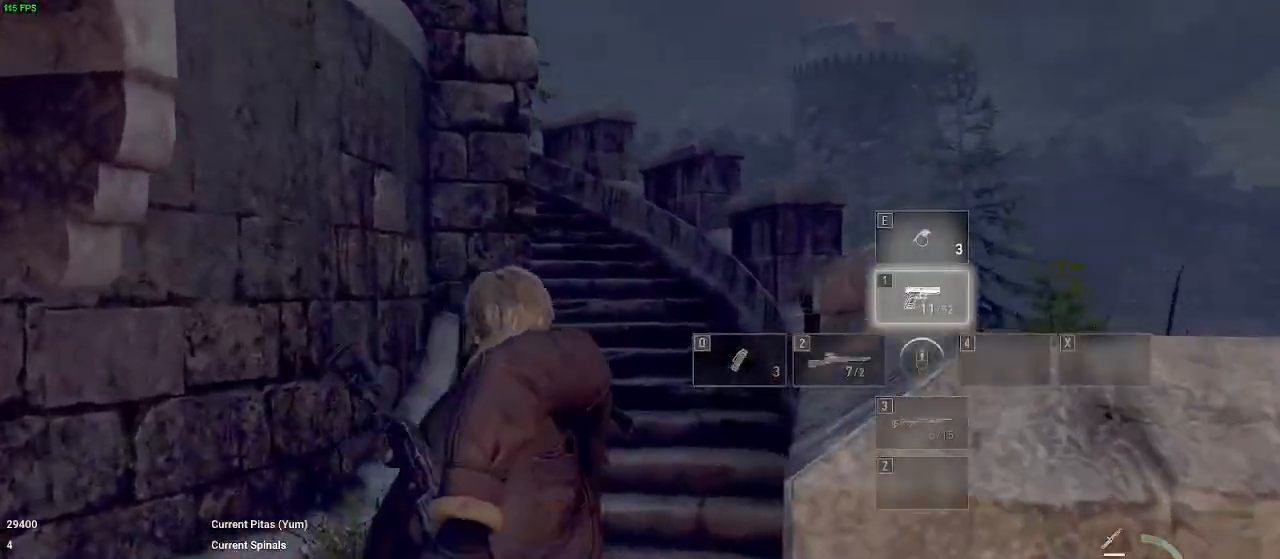
{"keys": ["shift", "w"], "events": []}
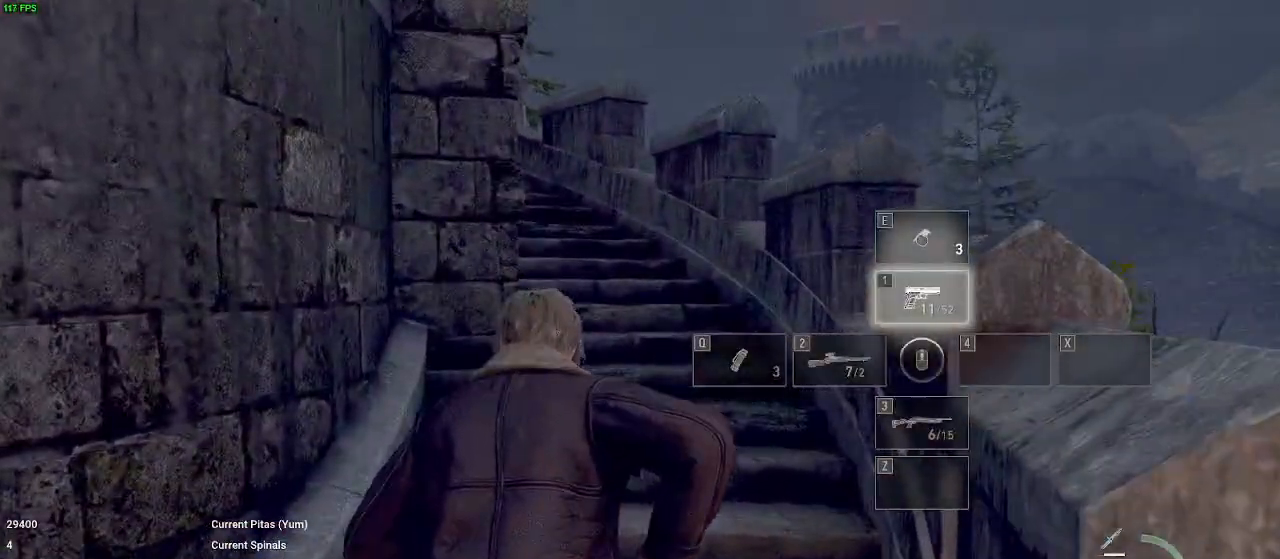
{"keys": ["shift", "w"], "events": []}